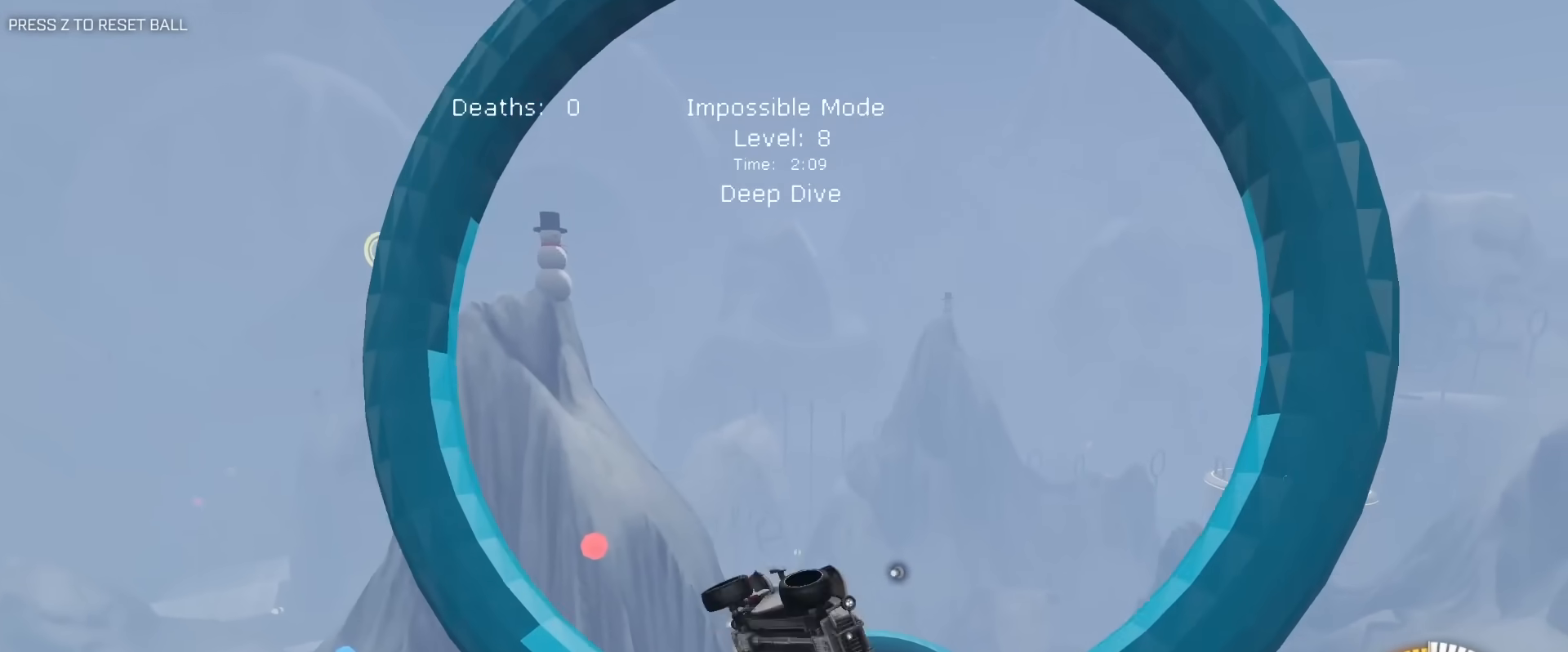
Gameplay with keyboard and mouse; each line is a JSON object with the keys and mouse buttons held at the frame after it. "events" lists presses ("down") and releases ("up") of "1", "2", "3", "4", "5", "a", "alt", "c", "caps_lock", "ctrl", "d", "e", "f", "g", "q", "r", "s", "shift", "space", "t", "tab", "v", "w", "x", "z", "mouse_left", "mouse_wheel" and "mouse_right" between this image and that frame as [ms after this image, input, new state], when the widget could be followed in between. "mouse_left", "mouse_wheel", "mouse_right" = the "left", "wheel", "right" buttons of the "mouse" list. No other keys are recorded. "wheel" means that the mouse wheel is clicked or scrolled. "mouse_move" is the direction in which the mouse moves at that frame (one of eight, or "still"), when it could be read.
{"keys": ["a", "w"], "mouse": [], "mouse_move": "still", "events": [[267, "mouse_left", "up"], [400, "mouse_left", "down"], [500, "mouse_left", "up"]]}
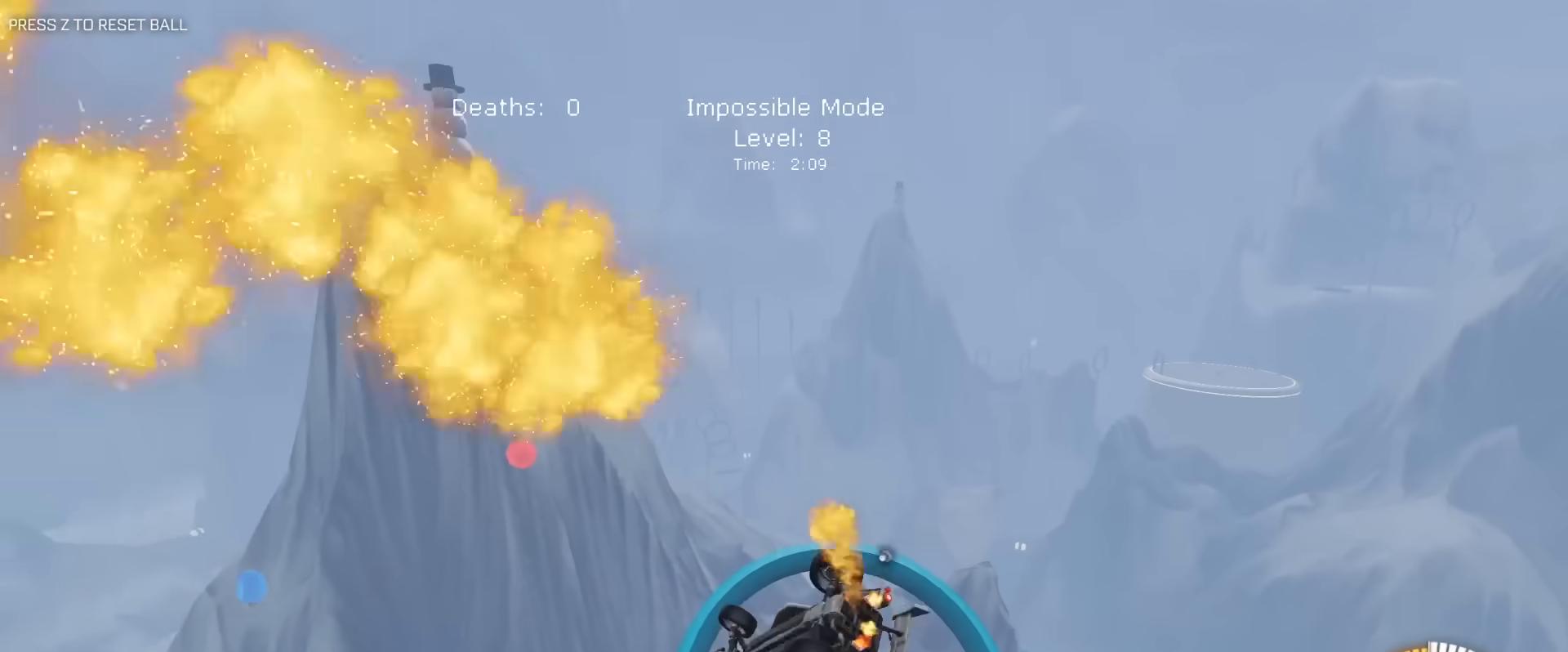
{"keys": ["a", "e", "w"], "mouse": [], "mouse_move": "still", "events": [[233, "mouse_left", "down"], [333, "mouse_left", "up"], [417, "e", "down"], [417, "mouse_left", "down"], [467, "mouse_left", "up"]]}
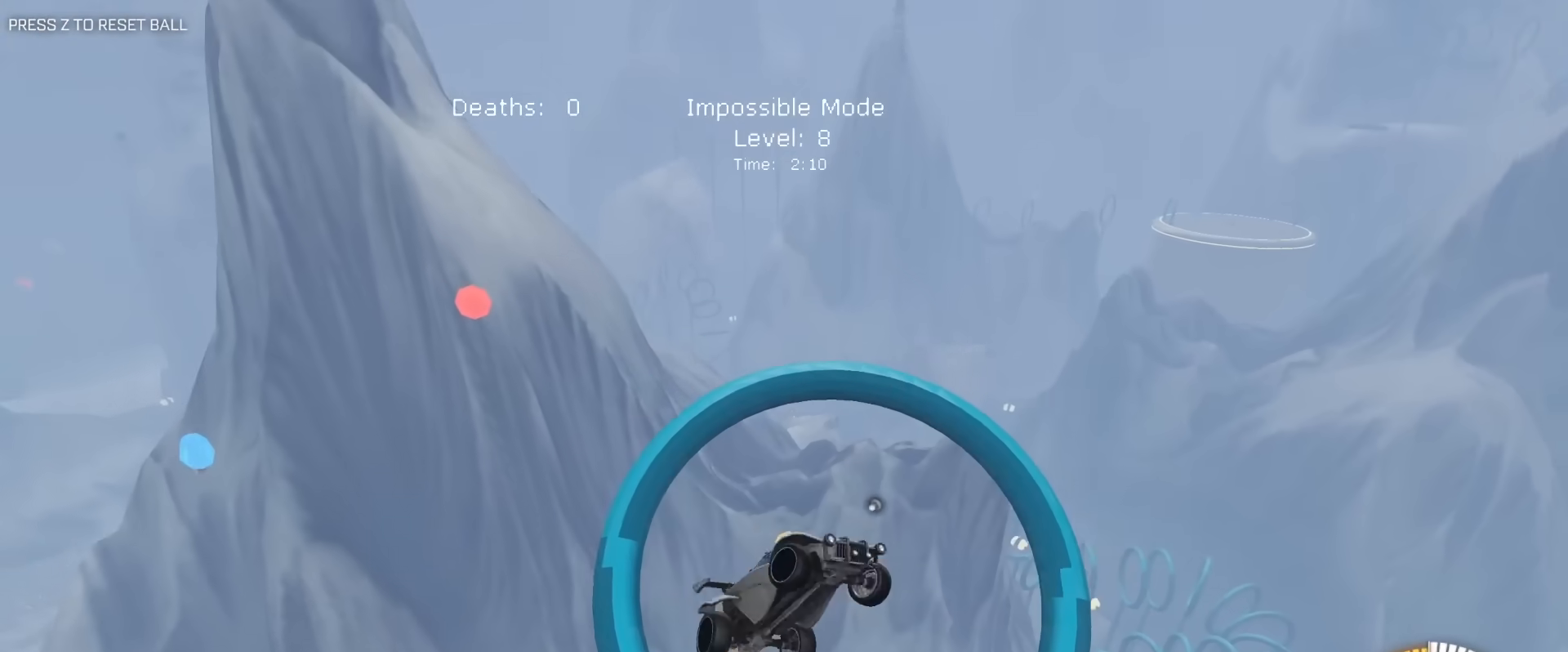
{"keys": [], "mouse": ["left"], "mouse_move": "still", "events": [[17, "e", "up"], [150, "a", "up"], [150, "mouse_left", "down"], [483, "w", "up"]]}
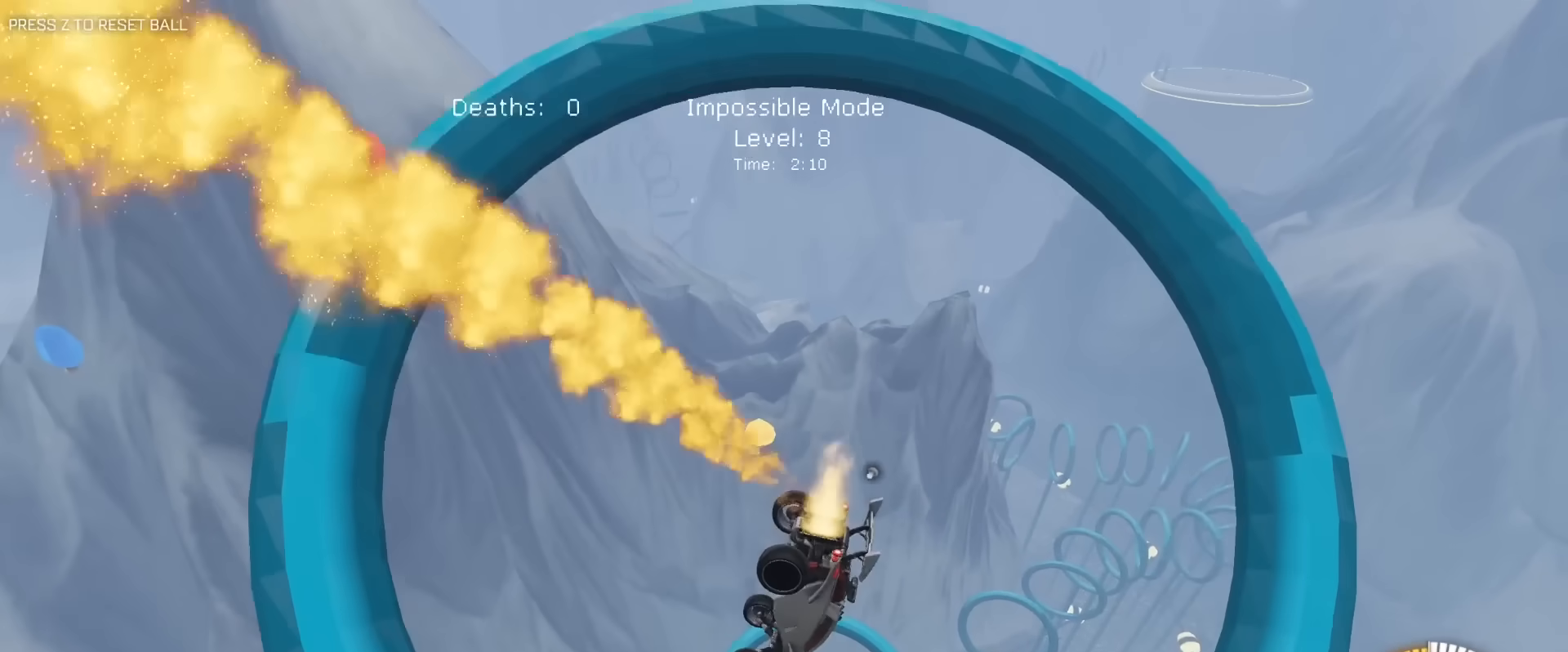
{"keys": ["w"], "mouse": [], "mouse_move": "still", "events": [[133, "mouse_left", "up"], [150, "w", "down"]]}
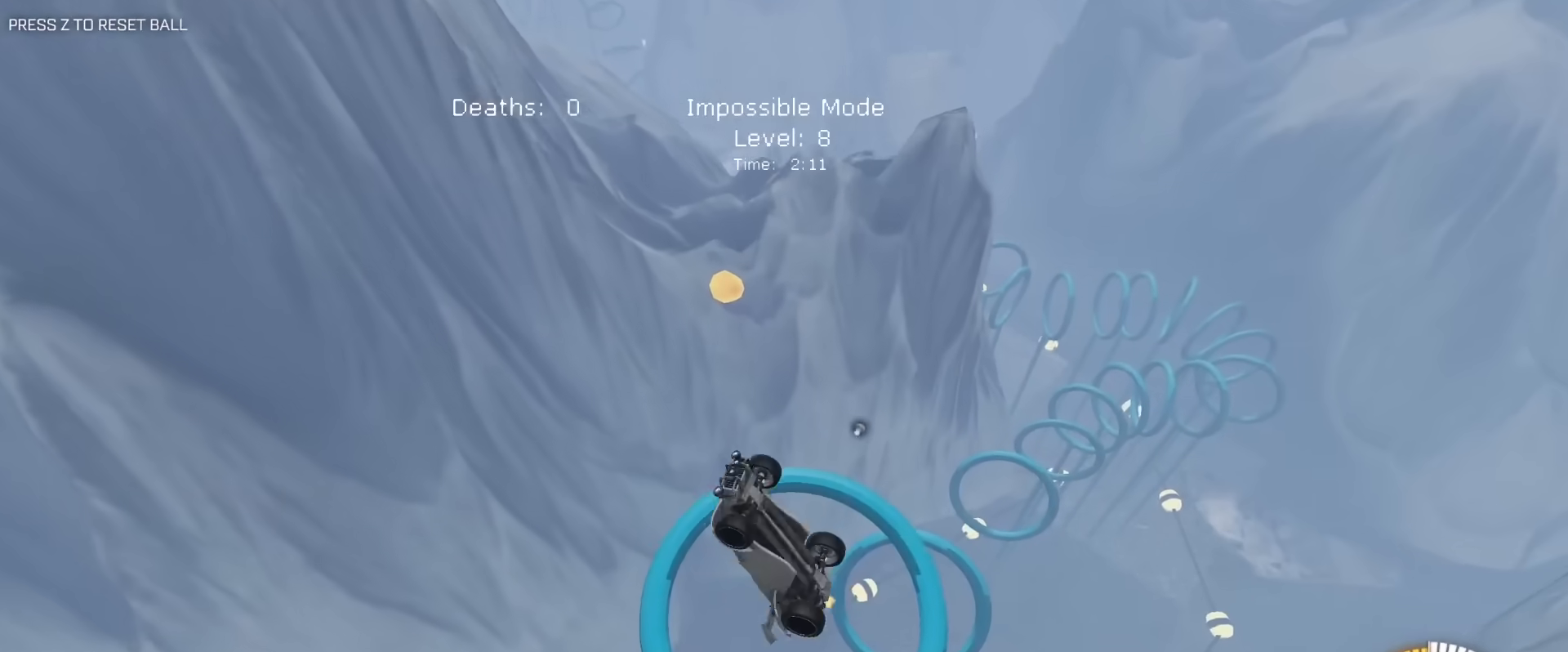
{"keys": ["e"], "mouse": ["left"], "mouse_move": "still", "events": [[133, "mouse_left", "down"], [183, "w", "up"], [283, "e", "down"], [283, "s", "down"], [333, "a", "down"], [417, "s", "up"], [467, "a", "up"]]}
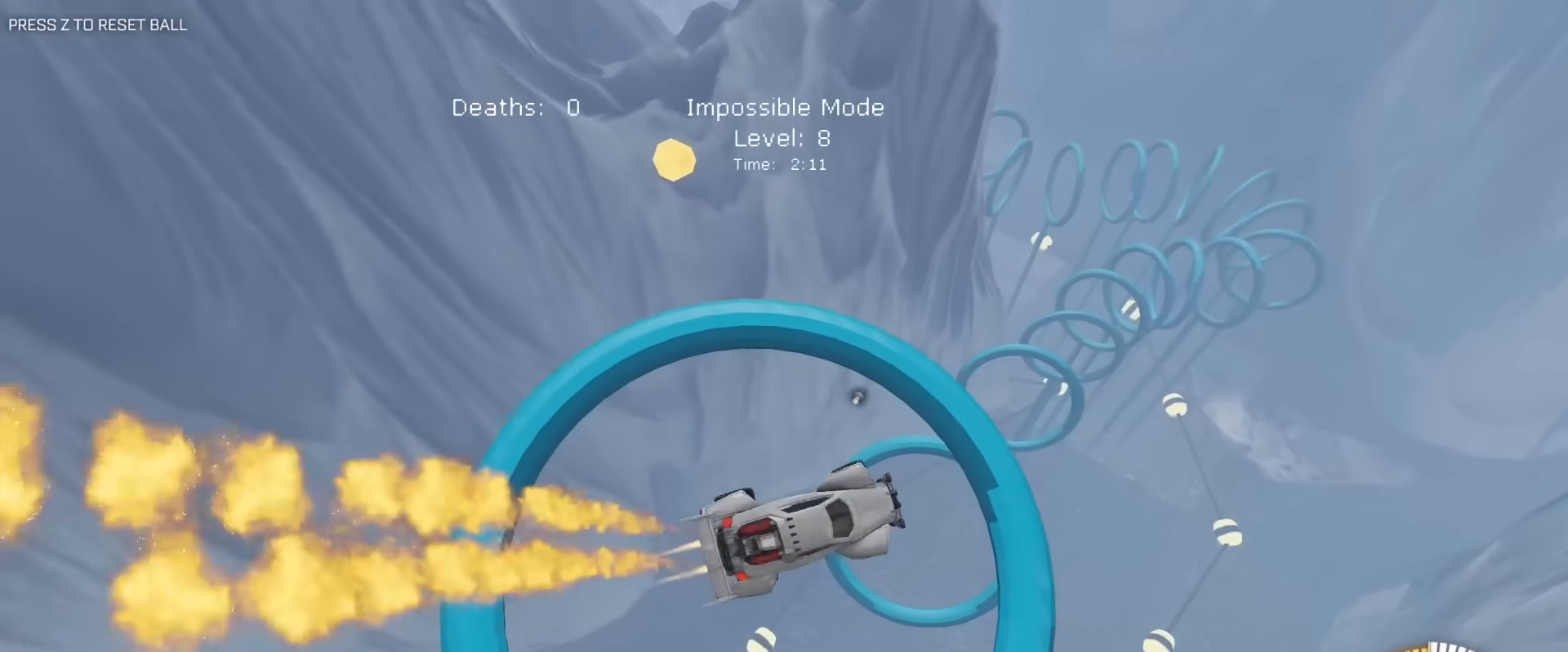
{"keys": ["d", "e"], "mouse": ["left"], "mouse_move": "still", "events": [[17, "d", "down"], [167, "s", "down"], [250, "s", "up"]]}
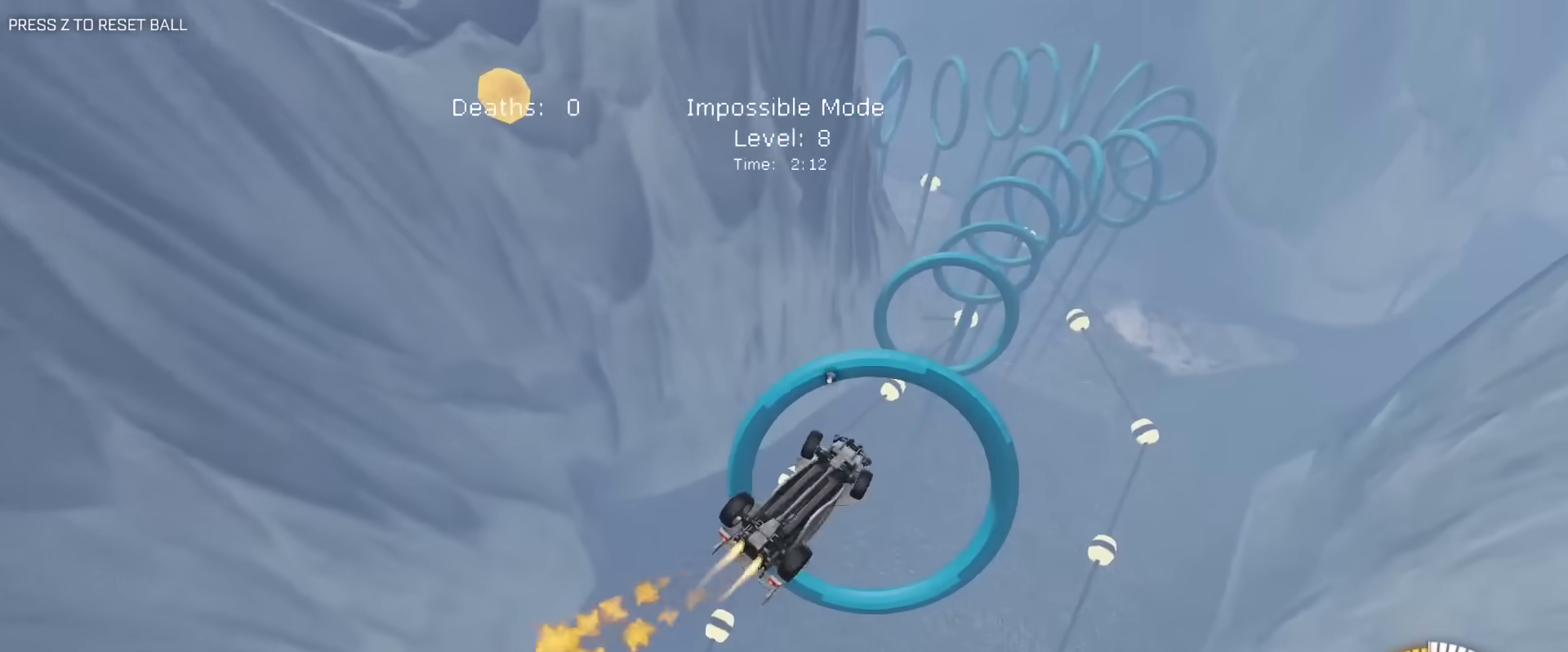
{"keys": ["e"], "mouse": [], "mouse_move": "still", "events": [[33, "mouse_left", "up"], [83, "d", "up"], [317, "s", "down"], [367, "d", "down"], [400, "d", "up"], [450, "s", "up"]]}
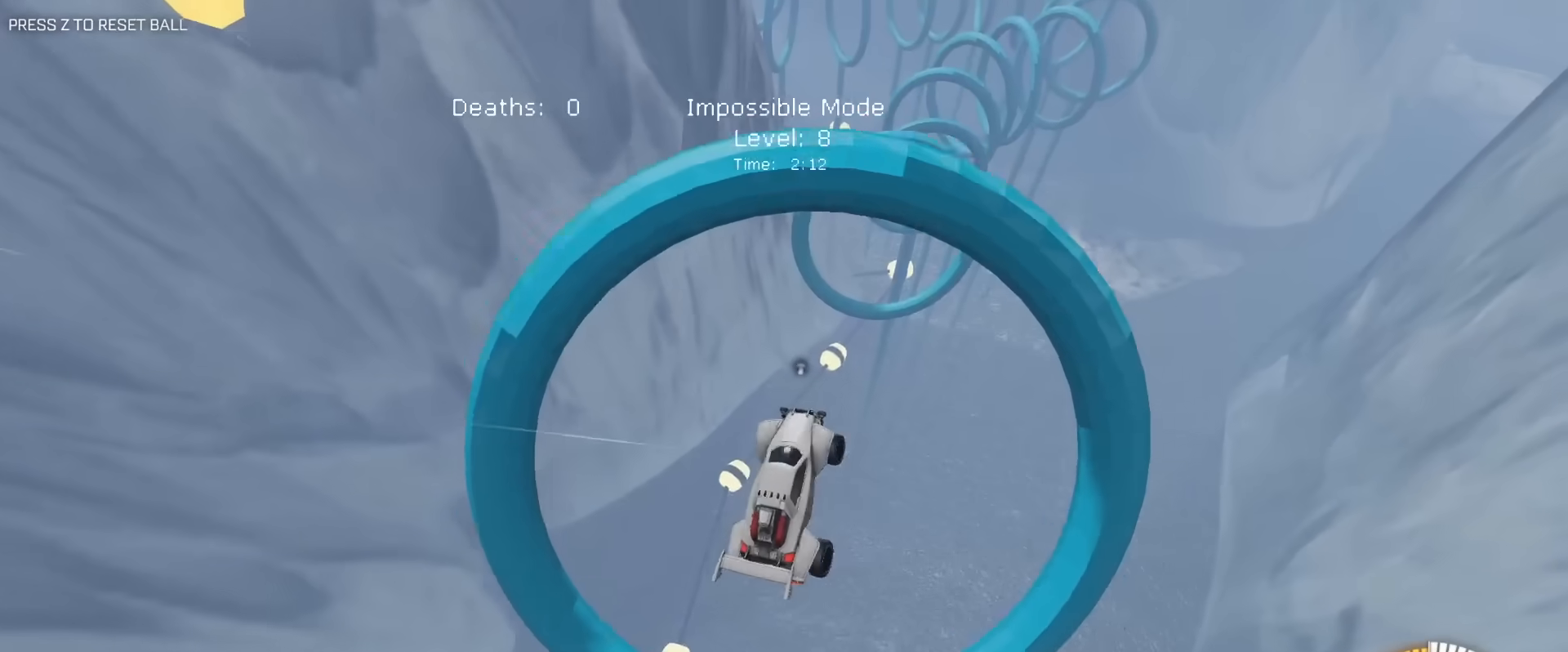
{"keys": ["a", "e"], "mouse": [], "mouse_move": "still", "events": [[133, "d", "down"], [233, "d", "up"], [417, "a", "down"]]}
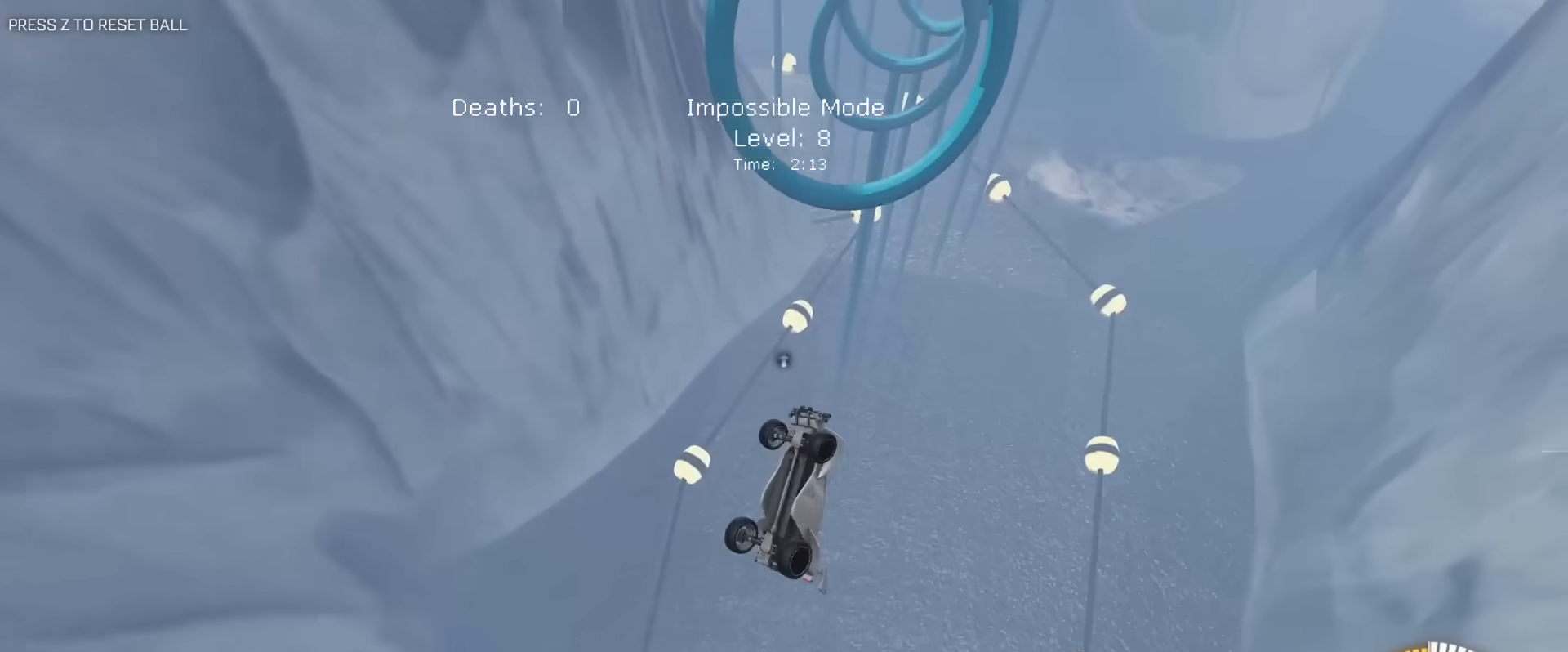
{"keys": ["a", "e", "s"], "mouse": [], "mouse_move": "still", "events": [[67, "mouse_right", "down"], [150, "mouse_right", "up"], [433, "s", "down"]]}
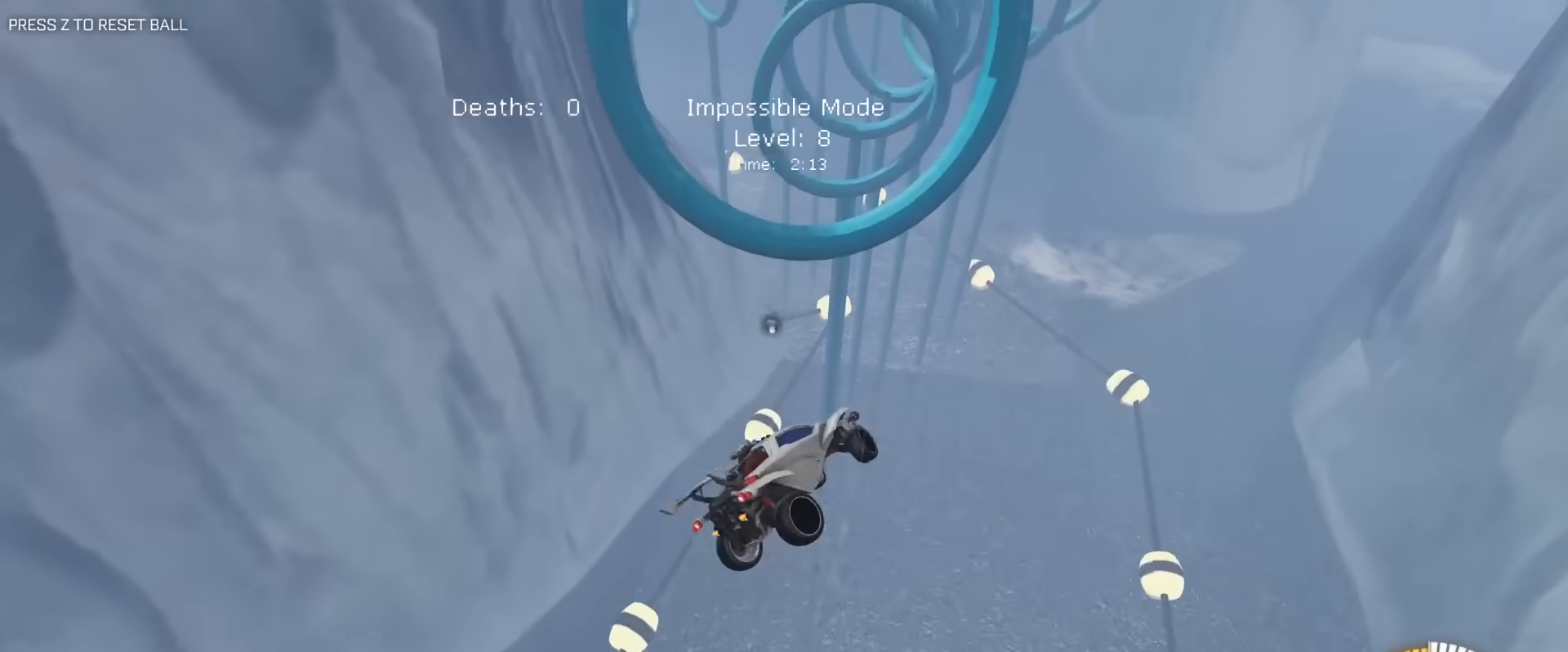
{"keys": ["a", "e", "w"], "mouse": ["left"], "mouse_move": "still", "events": [[267, "mouse_left", "down"], [367, "mouse_left", "up"], [400, "s", "up"], [450, "mouse_left", "down"], [500, "w", "down"]]}
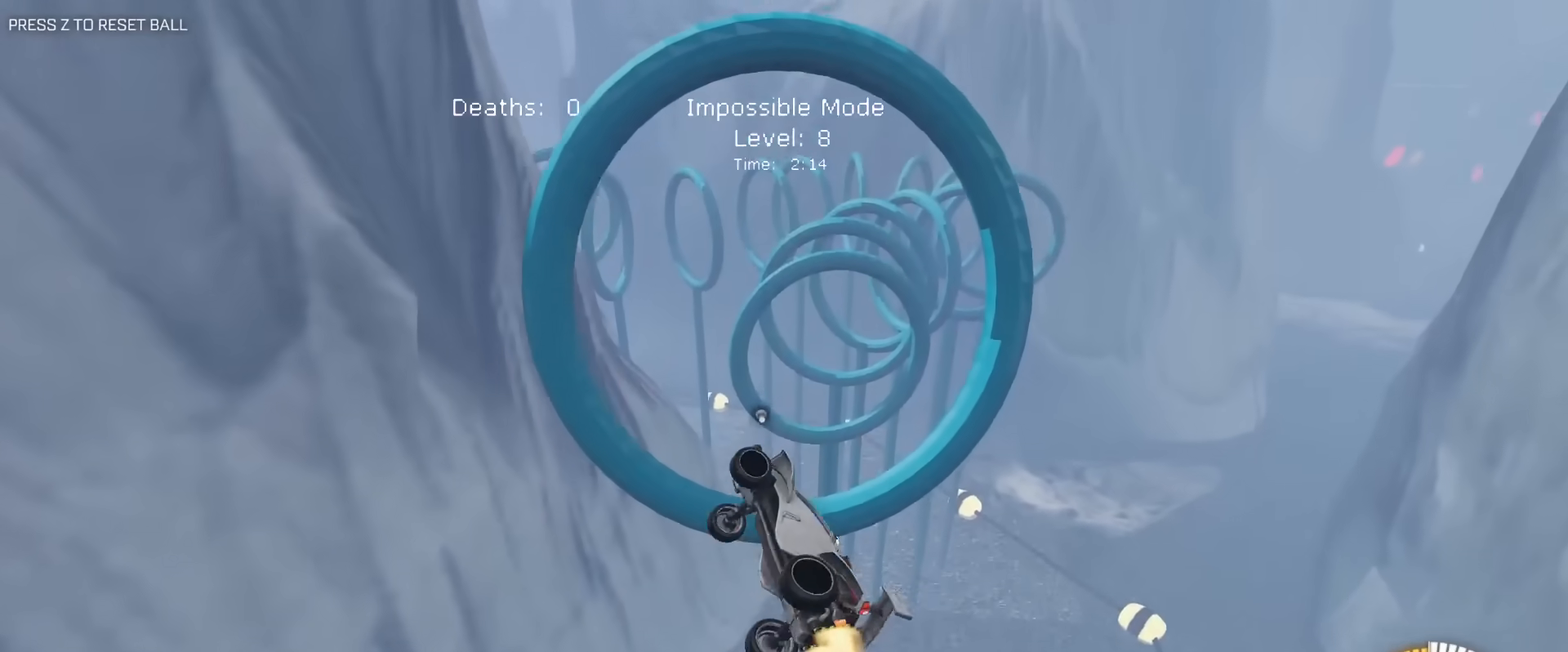
{"keys": ["d", "e", "s"], "mouse": ["left"], "mouse_move": "still", "events": [[50, "mouse_left", "up"], [183, "w", "up"], [333, "a", "up"], [383, "d", "down"], [383, "mouse_left", "down"], [467, "s", "down"]]}
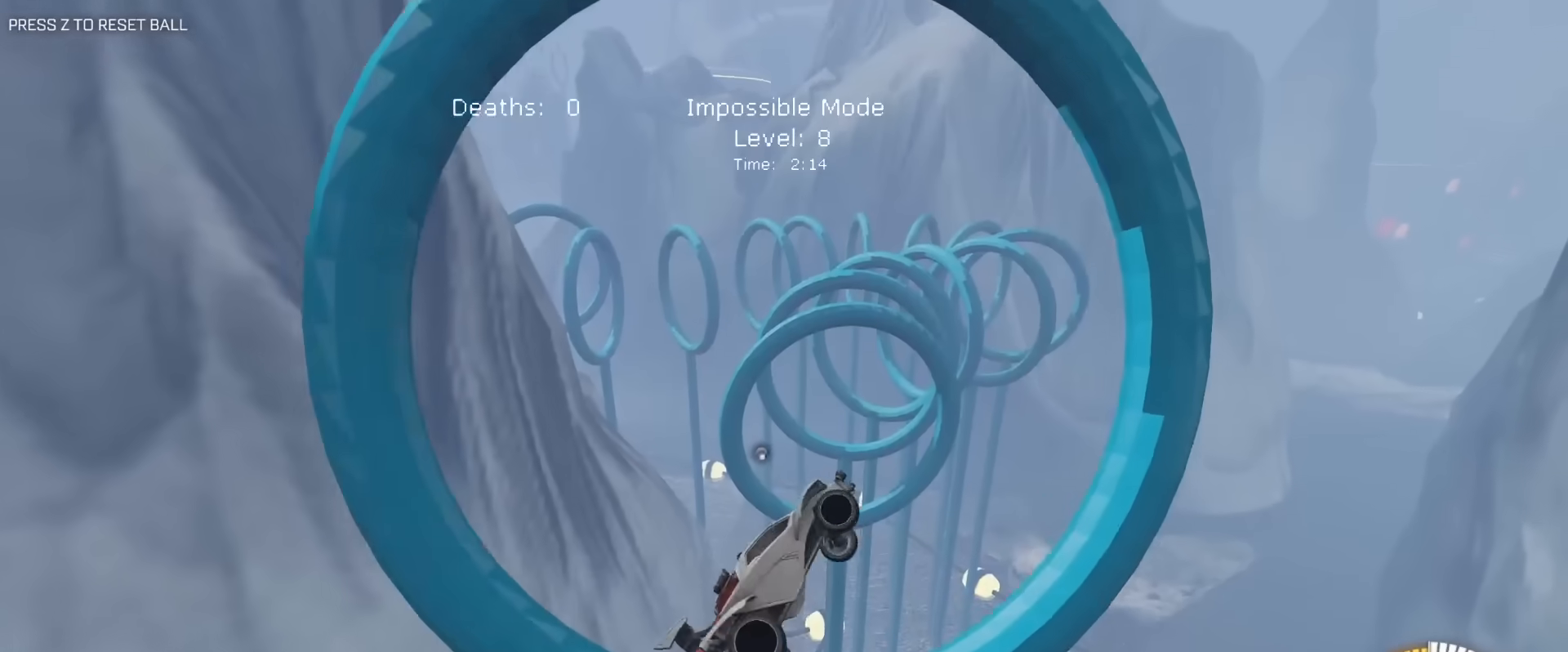
{"keys": ["a", "e", "w"], "mouse": ["left"], "mouse_move": "still", "events": [[67, "mouse_left", "up"], [150, "d", "up"], [150, "mouse_left", "down"], [300, "a", "down"], [400, "s", "up"], [483, "w", "down"]]}
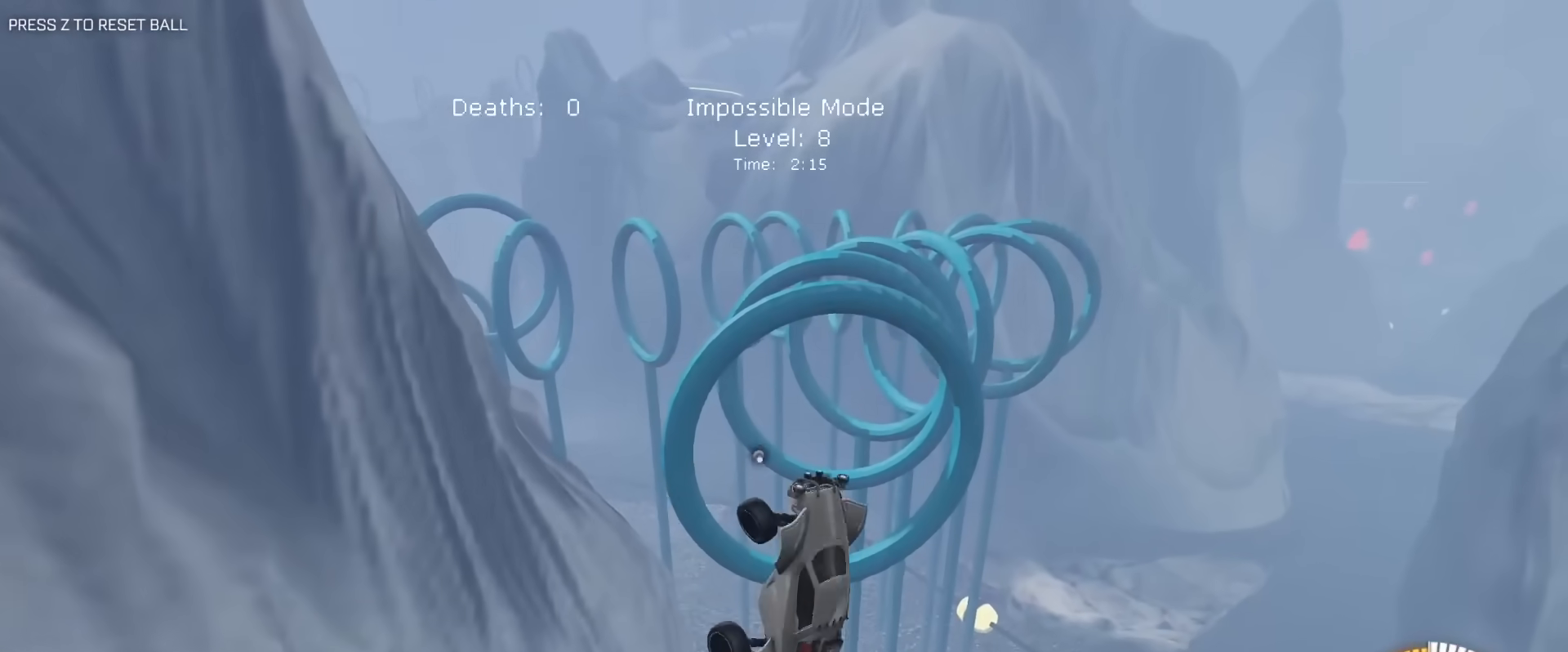
{"keys": ["a", "e", "w"], "mouse": ["left"], "mouse_move": "still", "events": [[133, "a", "up"], [133, "d", "down"], [167, "w", "up"], [400, "a", "down"], [400, "d", "up"], [450, "w", "down"]]}
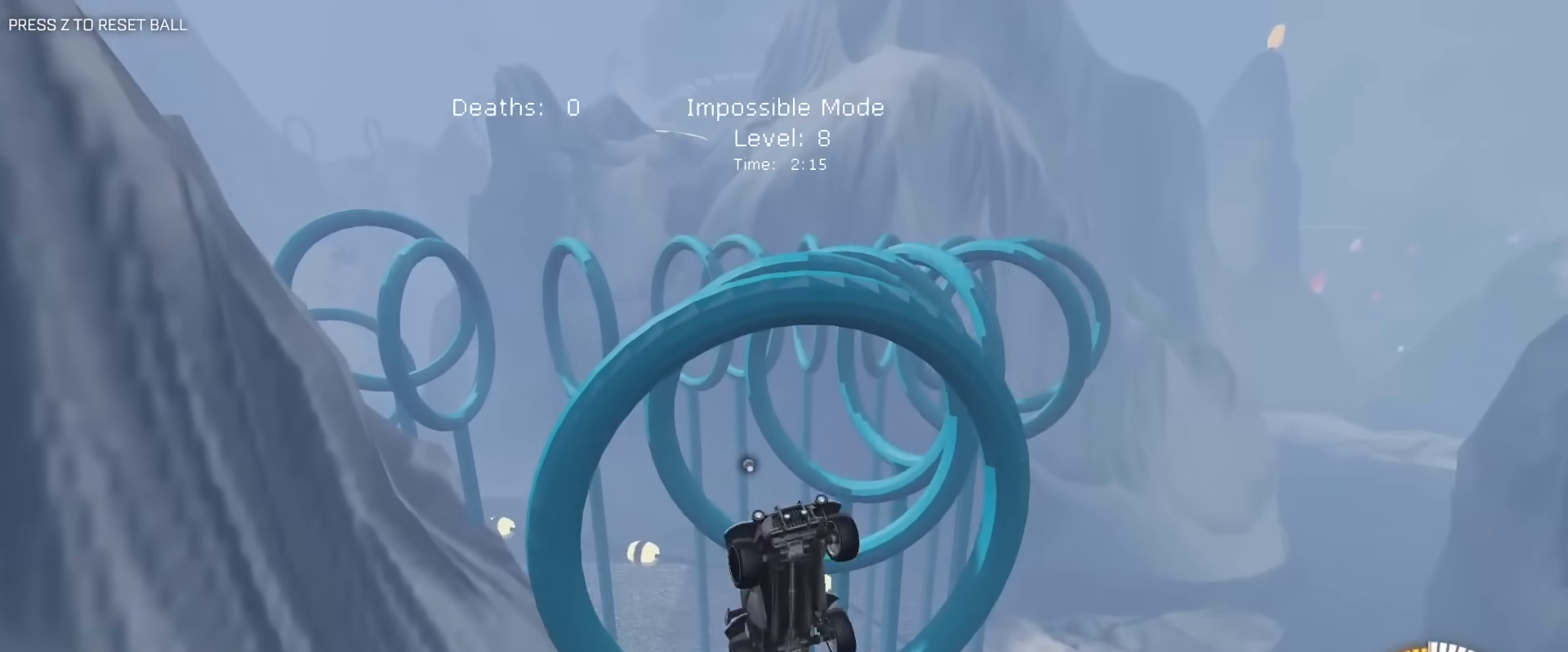
{"keys": ["d", "e", "s"], "mouse": ["left"], "mouse_move": "still", "events": [[150, "mouse_left", "up"], [150, "w", "up"], [283, "mouse_left", "down"], [333, "a", "up"], [383, "d", "down"], [467, "s", "down"]]}
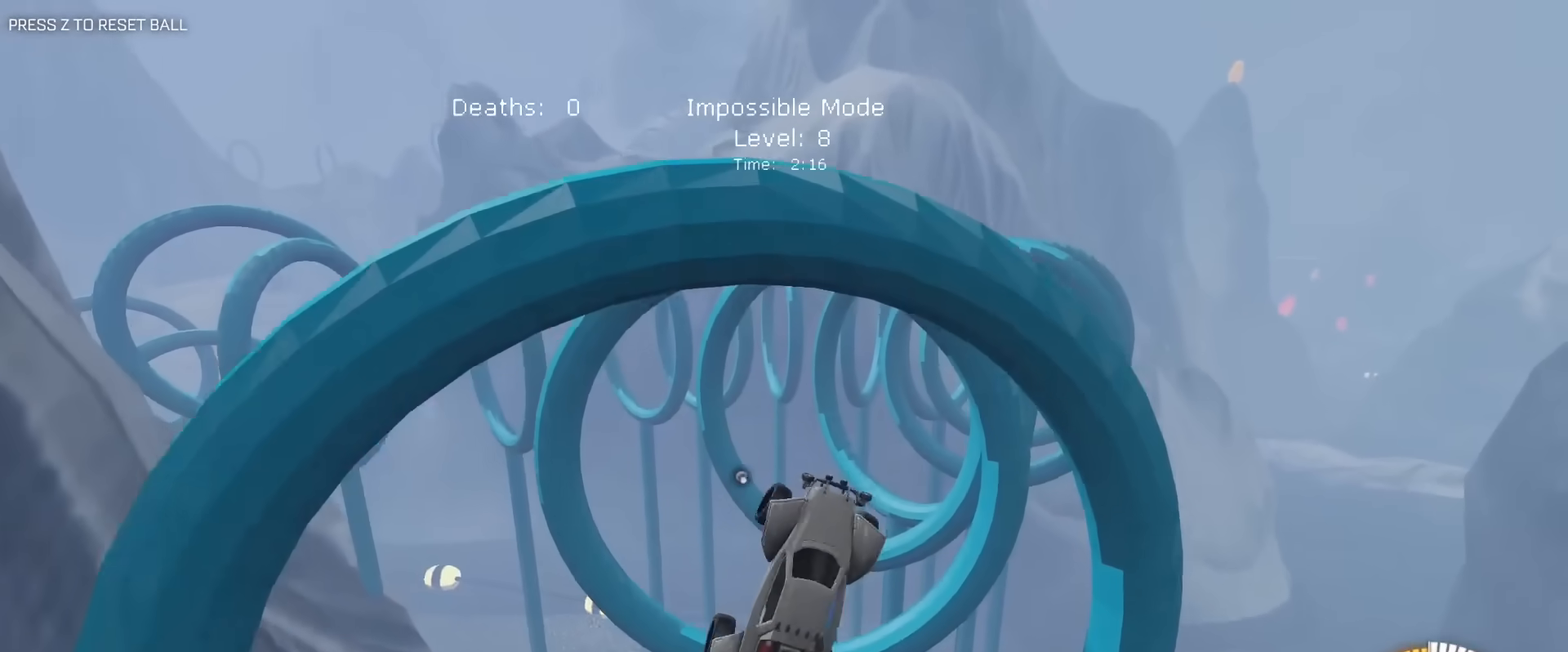
{"keys": ["a", "e"], "mouse": ["left"], "mouse_move": "still", "events": [[17, "a", "down"], [17, "d", "up"], [17, "s", "up"], [167, "w", "down"], [250, "a", "up"], [300, "a", "down"], [400, "w", "up"]]}
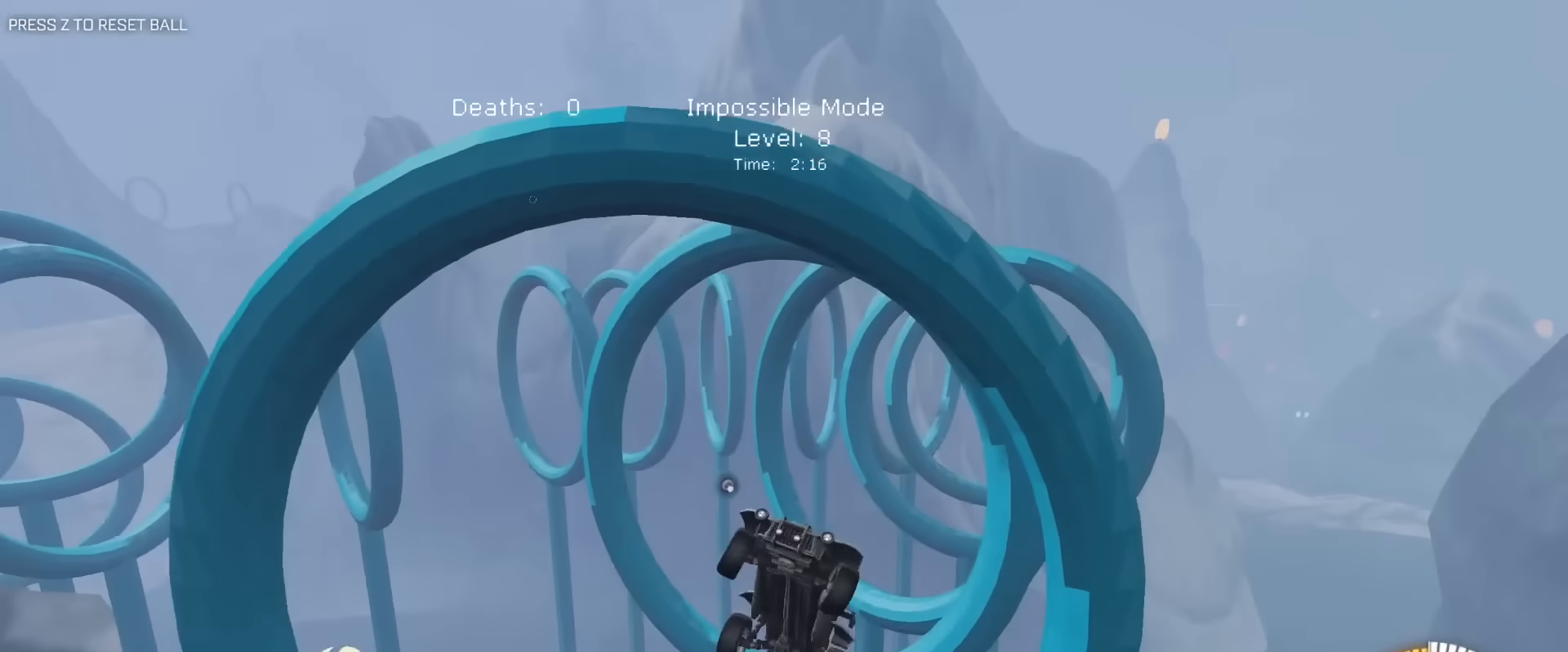
{"keys": ["a", "e"], "mouse": ["left"], "mouse_move": "still", "events": []}
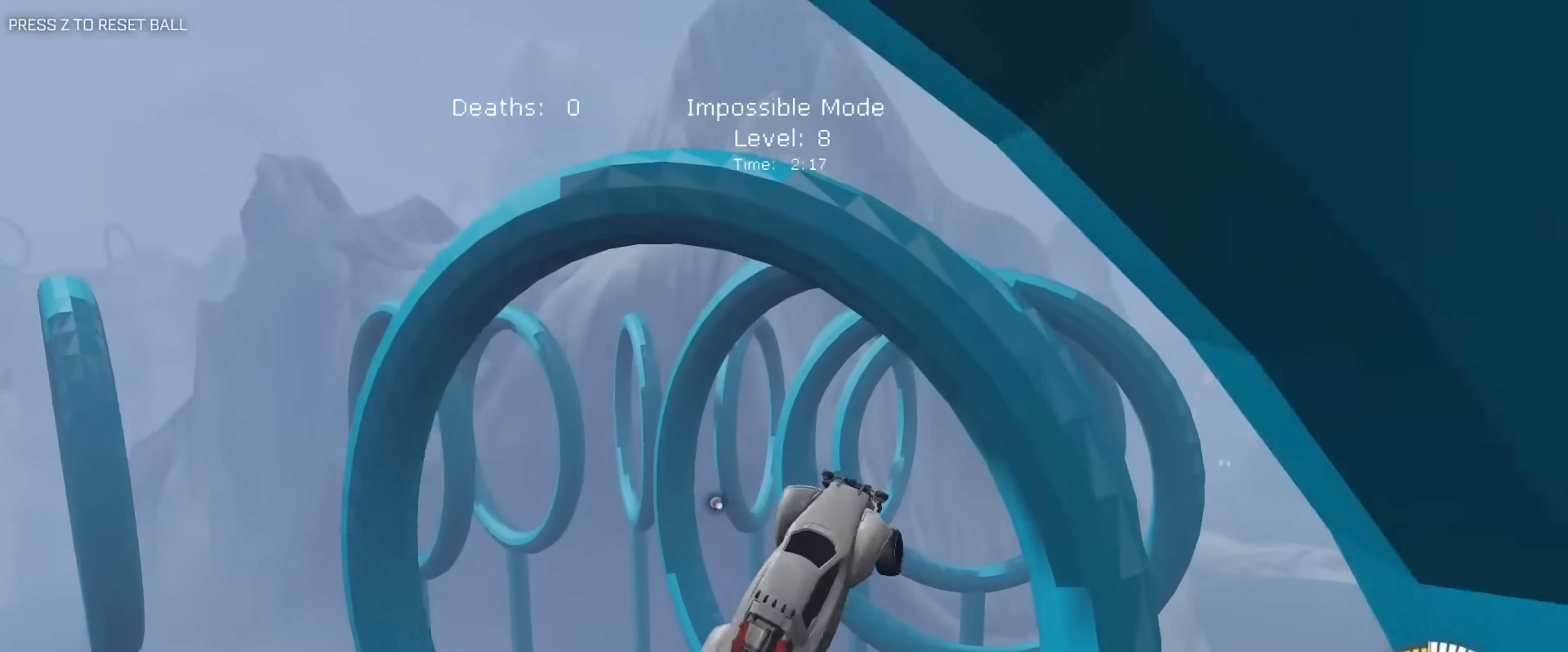
{"keys": ["a", "d", "e", "s"], "mouse": [], "mouse_move": "still", "events": [[50, "mouse_left", "up"], [233, "s", "down"], [283, "mouse_left", "down"], [333, "d", "down"], [417, "mouse_left", "up"]]}
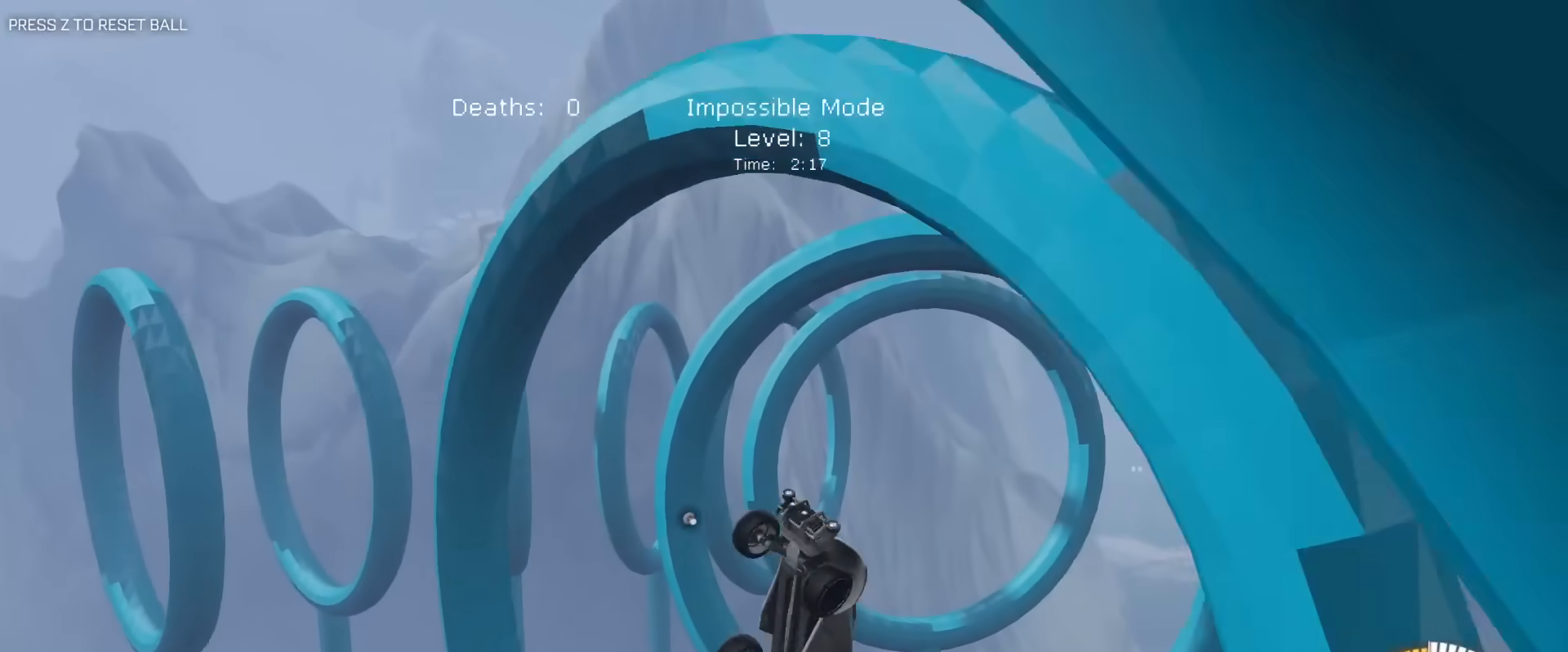
{"keys": ["d", "e", "s"], "mouse": ["left"], "mouse_move": "still", "events": [[17, "a", "up"], [17, "mouse_left", "down"], [67, "d", "up"], [67, "s", "up"], [200, "d", "down"], [250, "s", "down"]]}
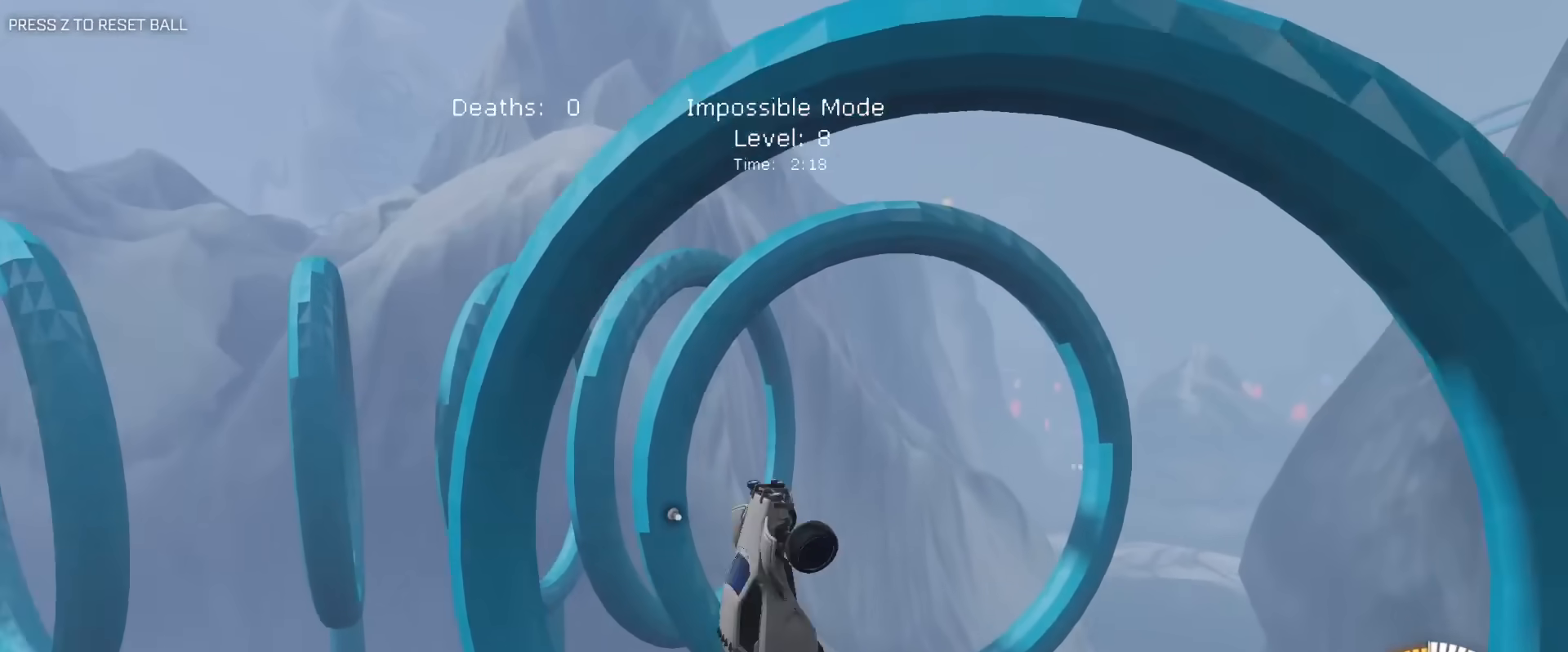
{"keys": ["a"], "mouse": ["left"], "mouse_move": "still", "events": [[33, "d", "up"], [33, "e", "up"], [33, "s", "up"], [133, "a", "down"], [133, "mouse_left", "up"], [133, "w", "down"], [217, "a", "up"], [217, "mouse_left", "down"], [317, "mouse_left", "up"], [367, "w", "up"], [400, "a", "down"], [400, "mouse_left", "down"]]}
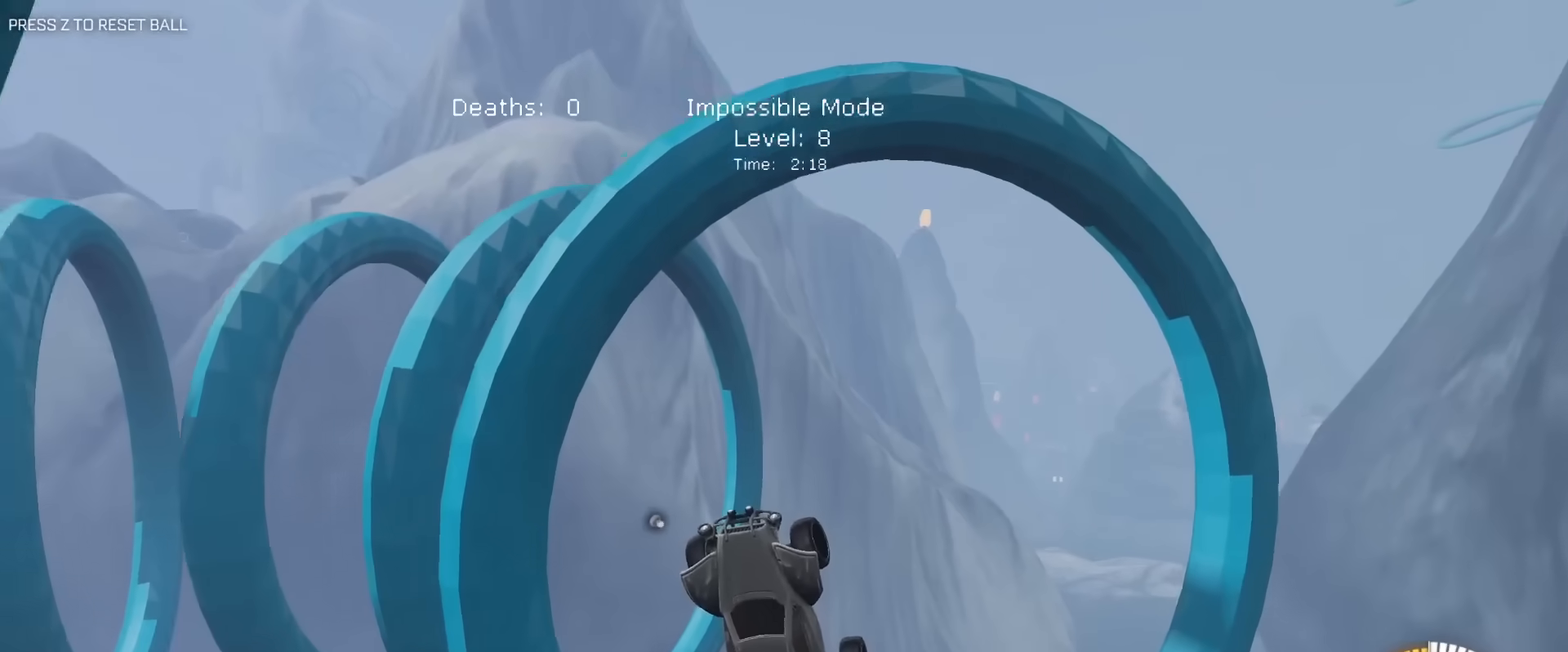
{"keys": ["d", "e", "s"], "mouse": ["left"], "mouse_move": "still", "events": [[50, "e", "down"], [283, "a", "up"], [283, "s", "down"], [333, "d", "down"]]}
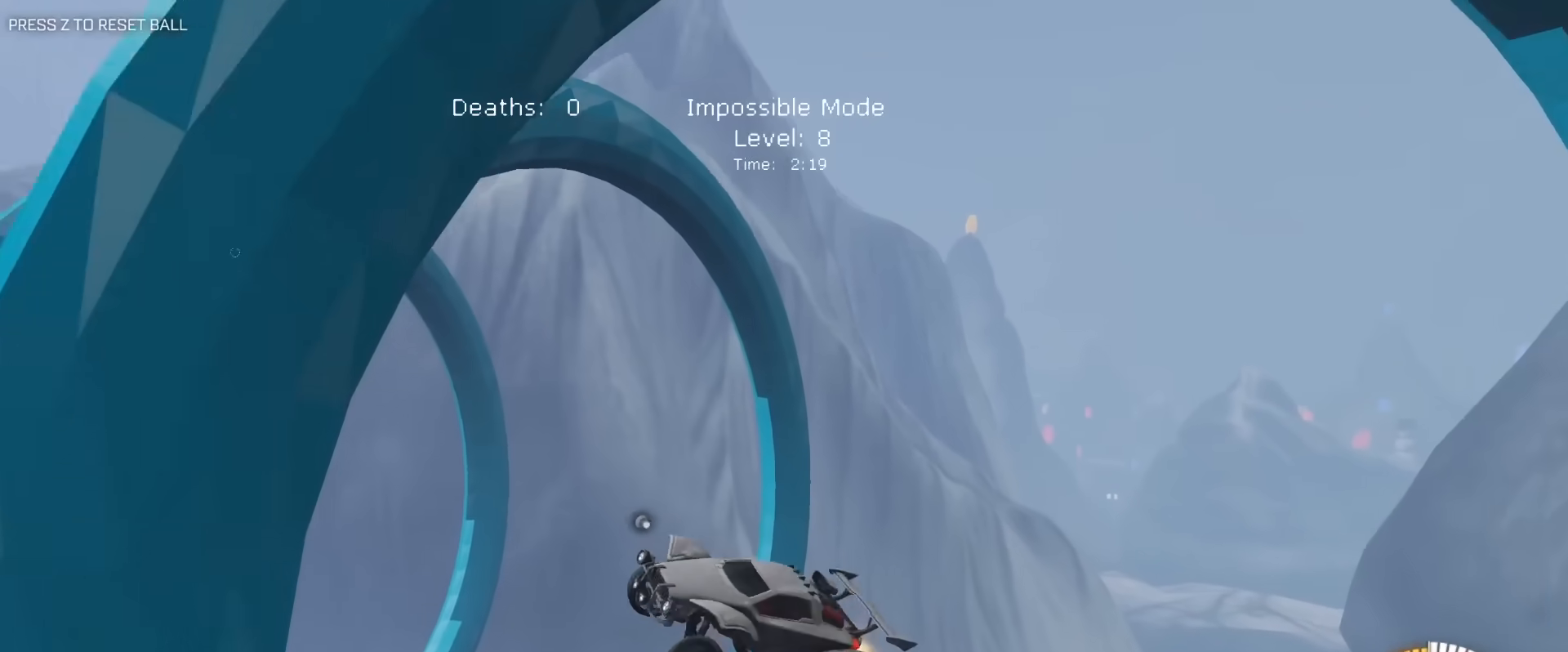
{"keys": ["d", "e", "s"], "mouse": ["left"], "mouse_move": "still", "events": [[117, "d", "up"], [117, "s", "up"], [150, "a", "down"], [200, "w", "down"], [300, "a", "up"], [350, "w", "up"], [400, "d", "down"], [483, "s", "down"]]}
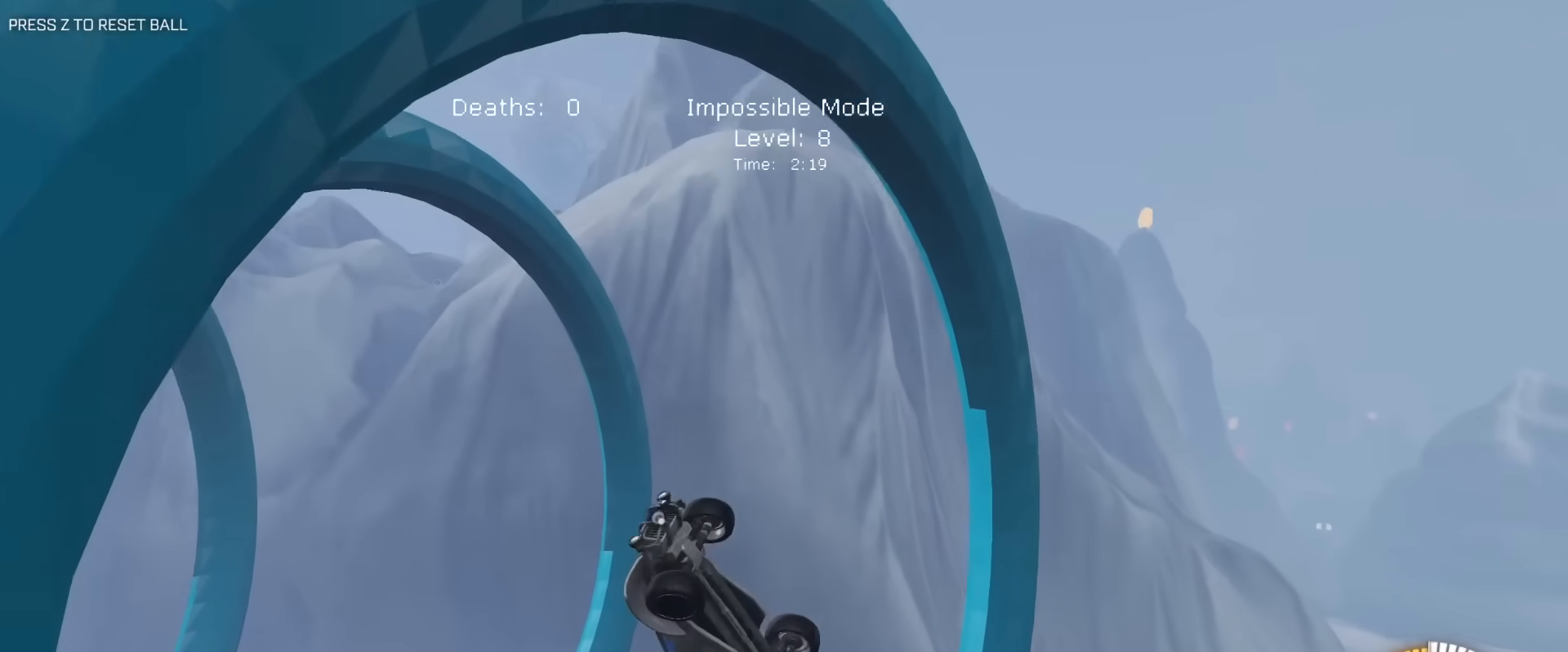
{"keys": ["w"], "mouse": ["left"], "mouse_move": "still", "events": [[83, "d", "up"], [133, "a", "down"], [167, "a", "up"], [167, "e", "up"], [217, "s", "up"], [367, "w", "down"]]}
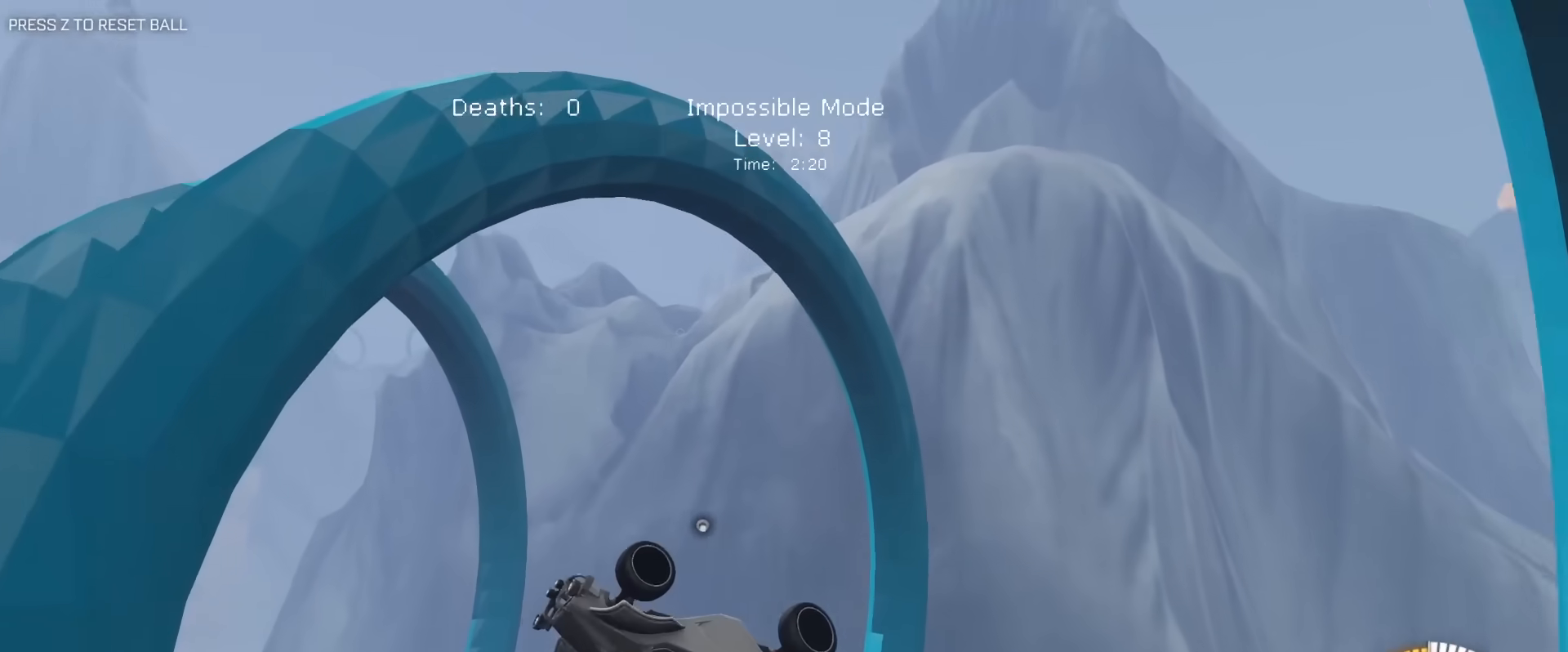
{"keys": ["a", "s"], "mouse": ["left"], "mouse_move": "still", "events": [[183, "w", "up"], [233, "mouse_left", "up"], [283, "e", "down"], [283, "s", "down"], [333, "d", "down"], [333, "mouse_left", "down"], [417, "a", "down"], [467, "d", "up"], [467, "e", "up"]]}
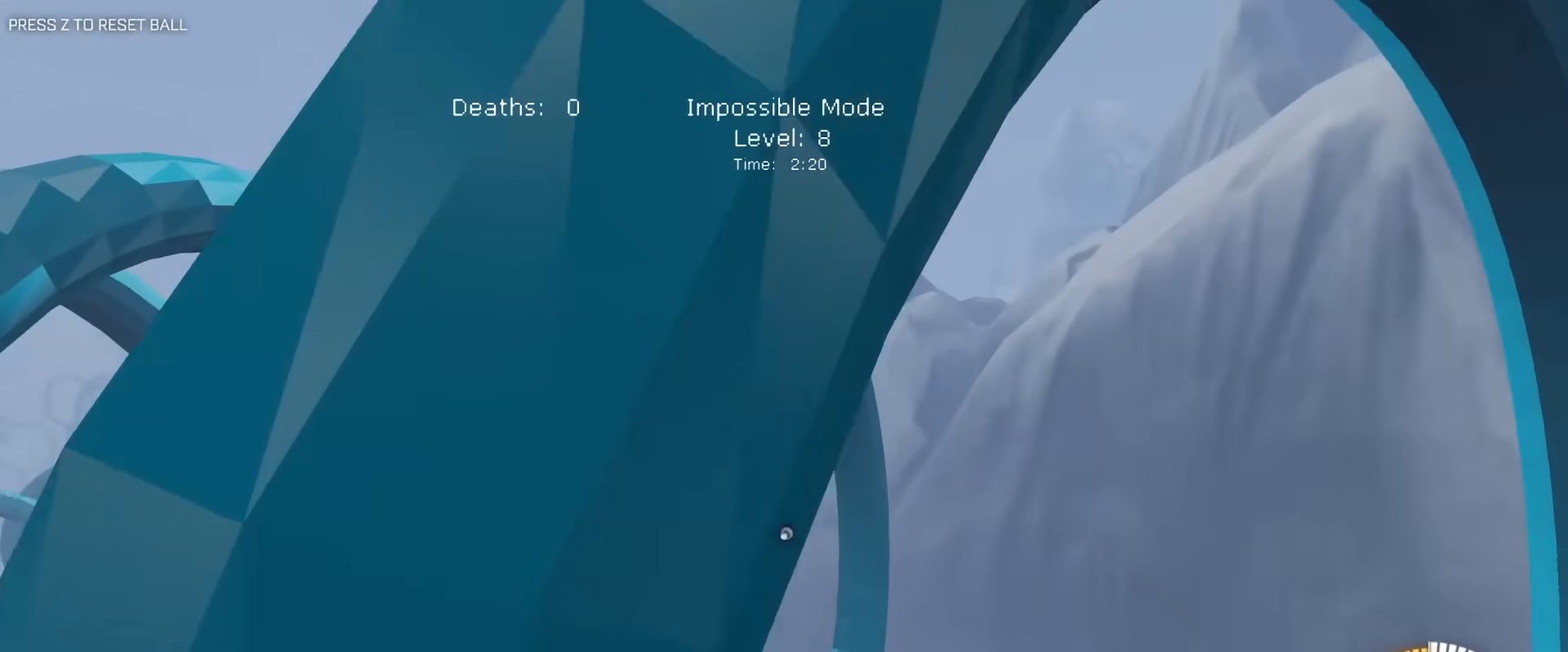
{"keys": ["w"], "mouse": ["left", "right"], "mouse_move": "still", "events": [[117, "mouse_right", "down"], [200, "s", "up"], [250, "a", "up"], [300, "w", "down"], [350, "w", "up"], [433, "w", "down"]]}
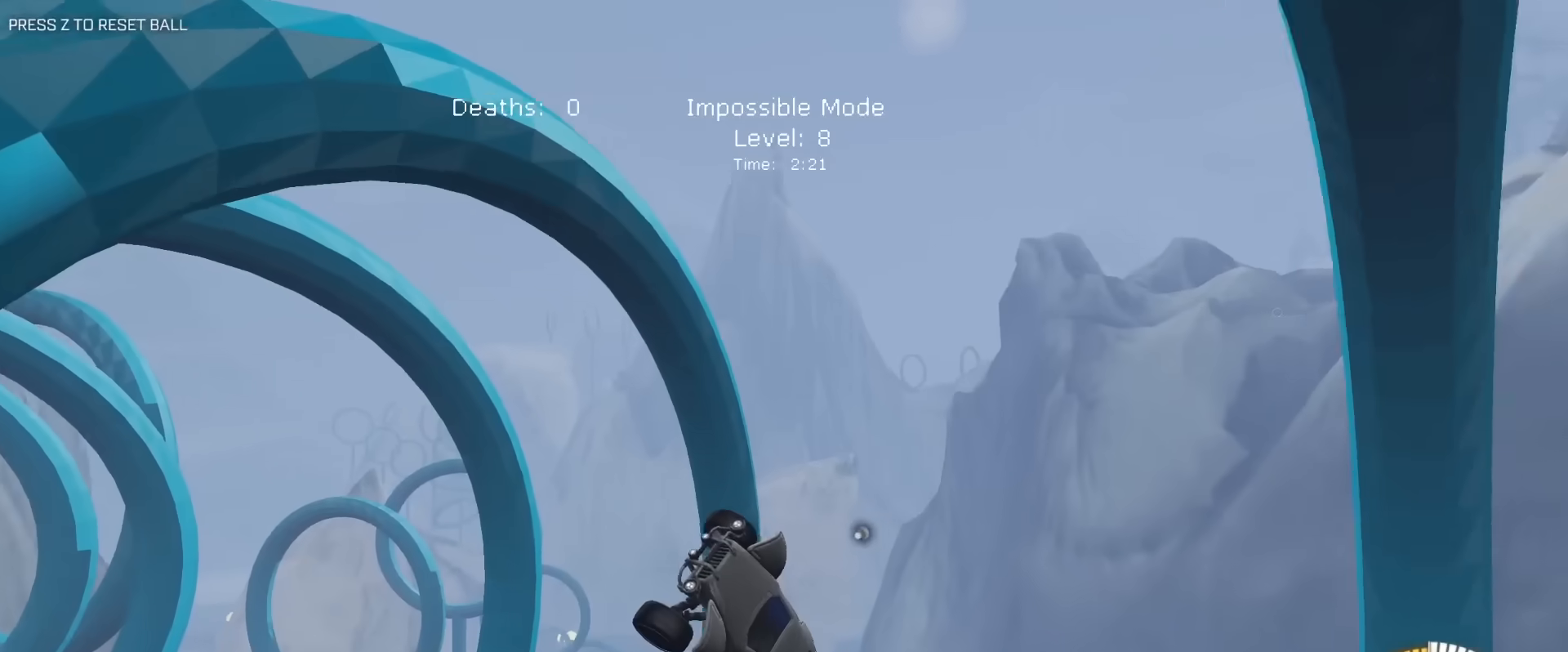
{"keys": ["w"], "mouse": ["left", "right"], "mouse_move": "still", "events": [[33, "w", "up"], [133, "w", "down"], [267, "w", "up"], [417, "w", "down"]]}
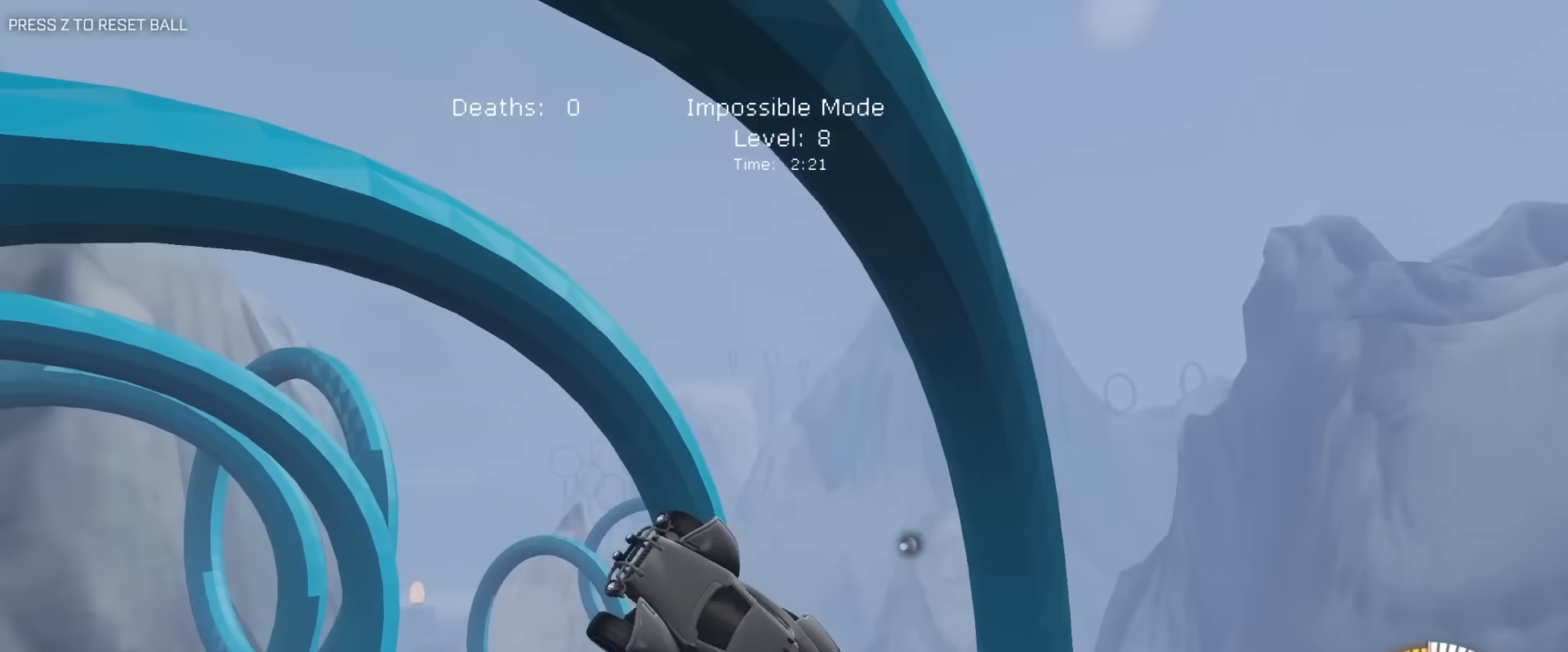
{"keys": ["a", "s"], "mouse": [], "mouse_move": "still", "events": [[50, "a", "down"], [100, "e", "down"], [100, "mouse_right", "up"], [100, "w", "up"], [133, "a", "up"], [183, "d", "down"], [283, "s", "down"], [383, "a", "down"], [383, "mouse_left", "up"], [417, "d", "up"], [417, "e", "up"]]}
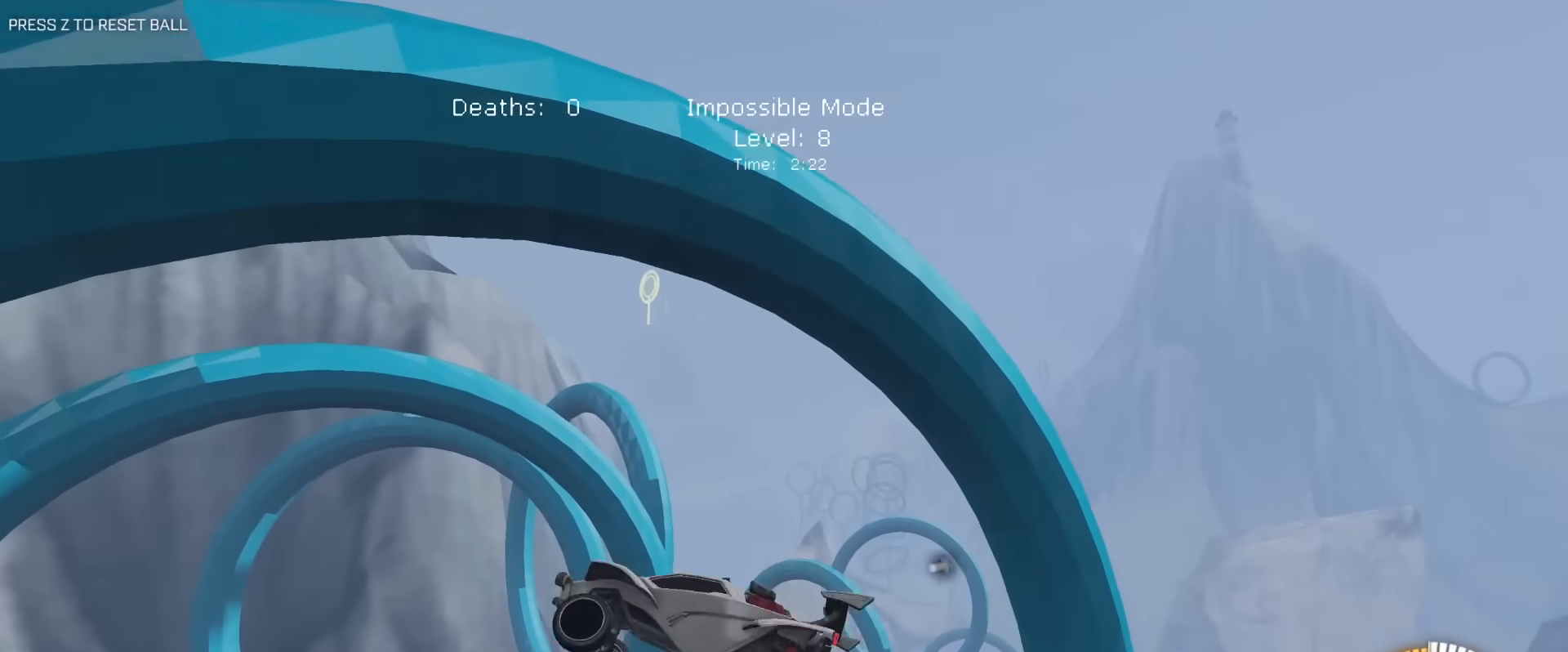
{"keys": ["a"], "mouse": ["left"], "mouse_move": "still", "events": [[117, "mouse_left", "down"], [150, "s", "up"], [300, "e", "down"], [300, "mouse_left", "up"], [383, "mouse_left", "down"], [433, "e", "up"]]}
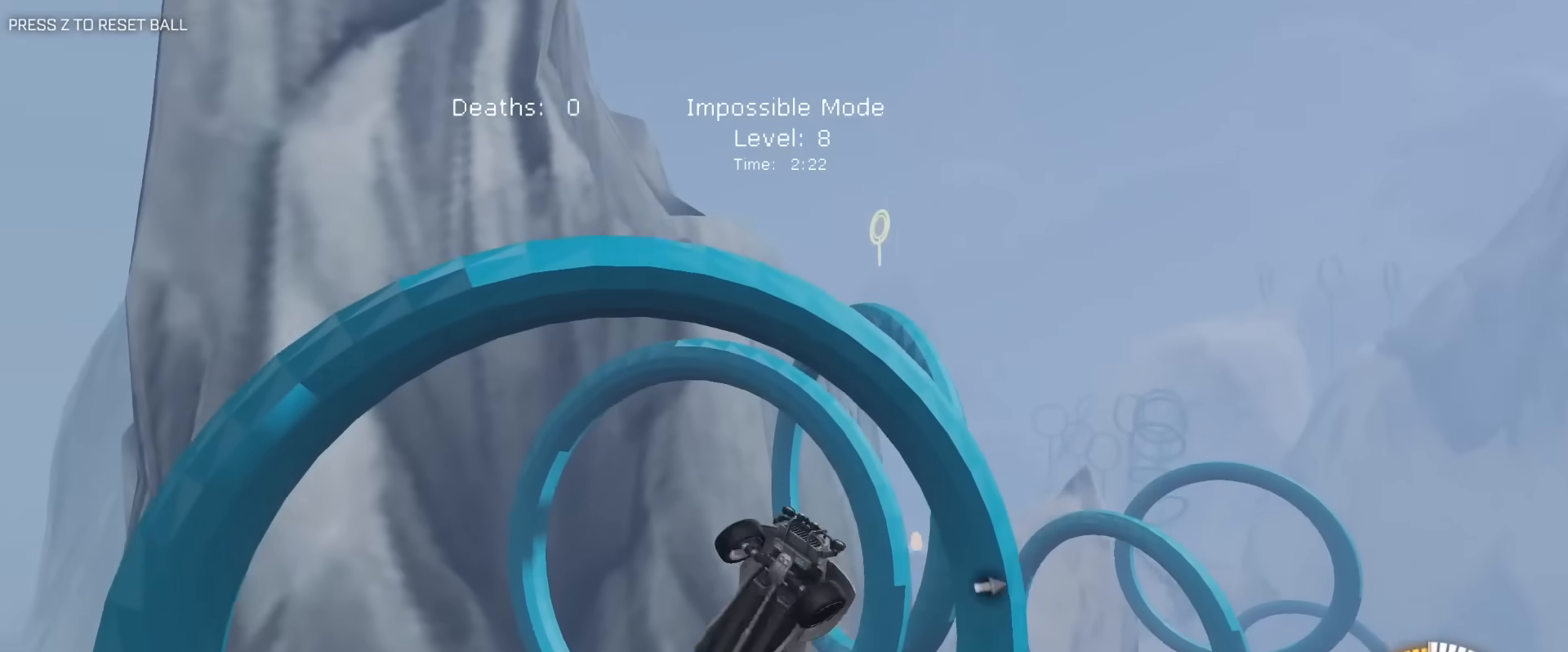
{"keys": ["a", "e"], "mouse": ["left"], "mouse_move": "still", "events": [[33, "e", "down"], [83, "a", "up"], [133, "d", "down"], [217, "s", "down"], [367, "d", "up"], [367, "mouse_left", "up"], [417, "a", "down"], [450, "mouse_left", "down"], [500, "s", "up"]]}
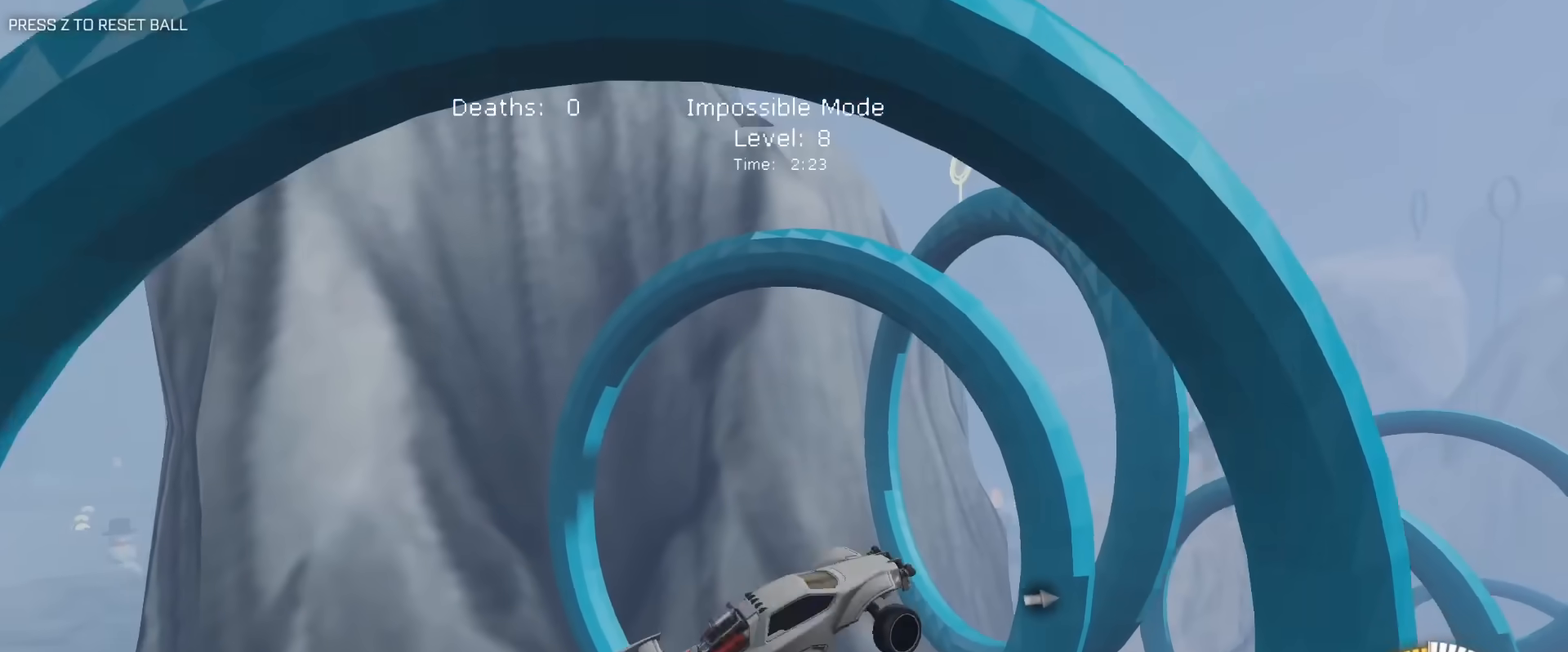
{"keys": ["a", "e", "w"], "mouse": ["left"], "mouse_move": "still", "events": [[100, "w", "down"], [183, "w", "up"], [283, "s", "down"], [383, "s", "up"], [467, "w", "down"]]}
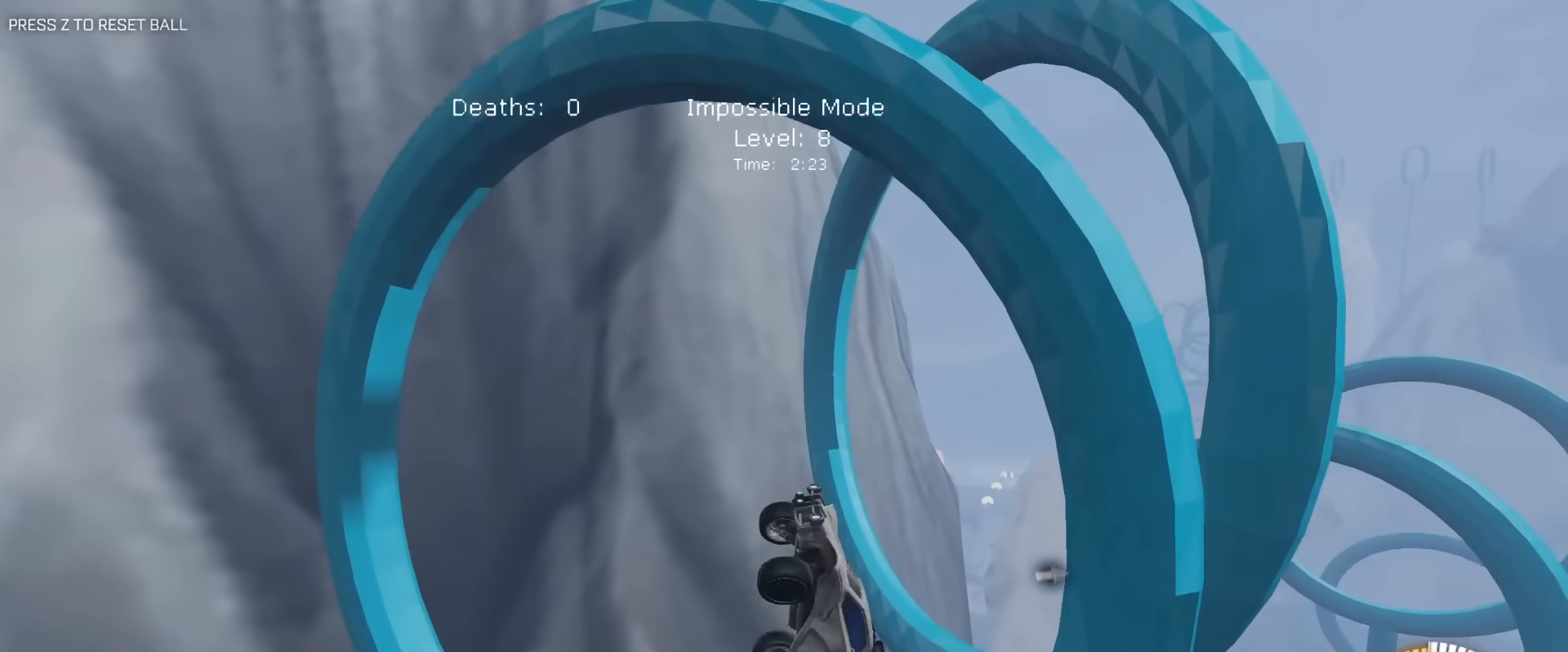
{"keys": ["a", "e"], "mouse": ["left"], "mouse_move": "still", "events": [[250, "w", "up"], [433, "e", "up"], [483, "e", "down"]]}